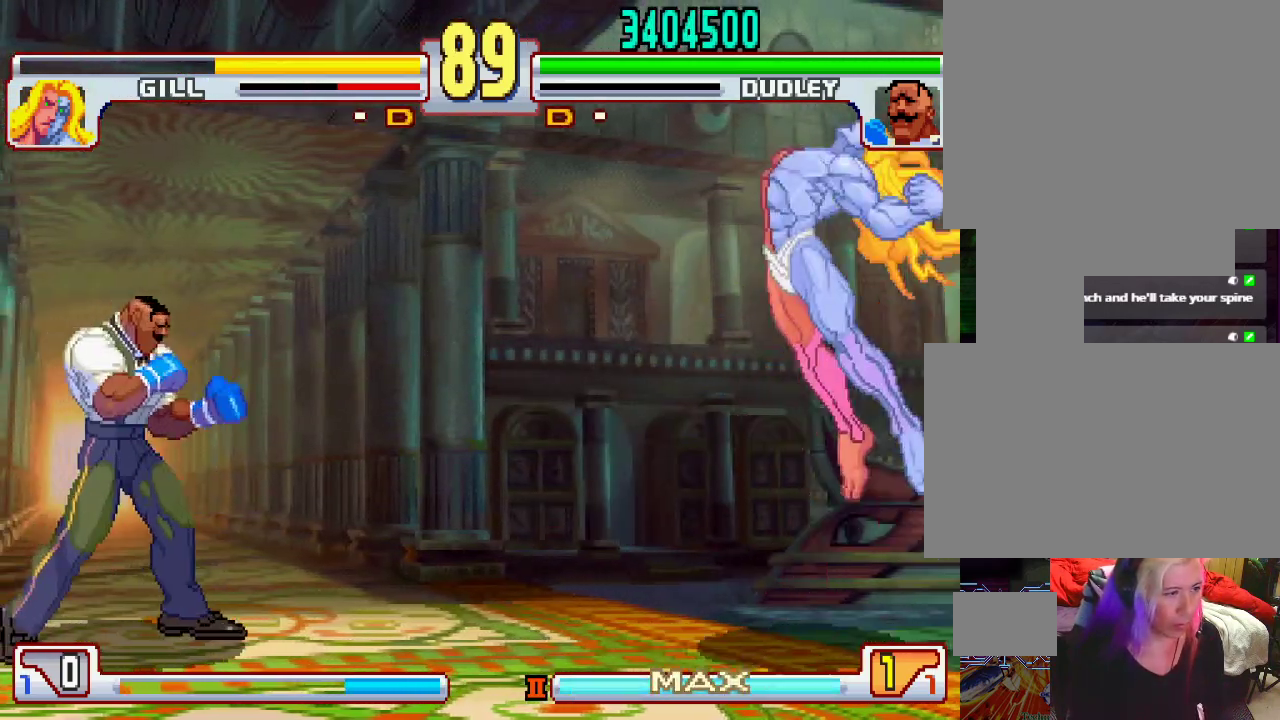
Gameplay with a controller (PlayStation layout); each line is a JSON object with the inputs held at the frame after it. "events" lists button and stick changes between this image and that frame as [ms after this image, input, new state], when the widget could be followed in between. Not read: L3 R1 R2 R3.
{"buttons": [], "left_stick": "center", "events": [[450, "left_stick", "center"]]}
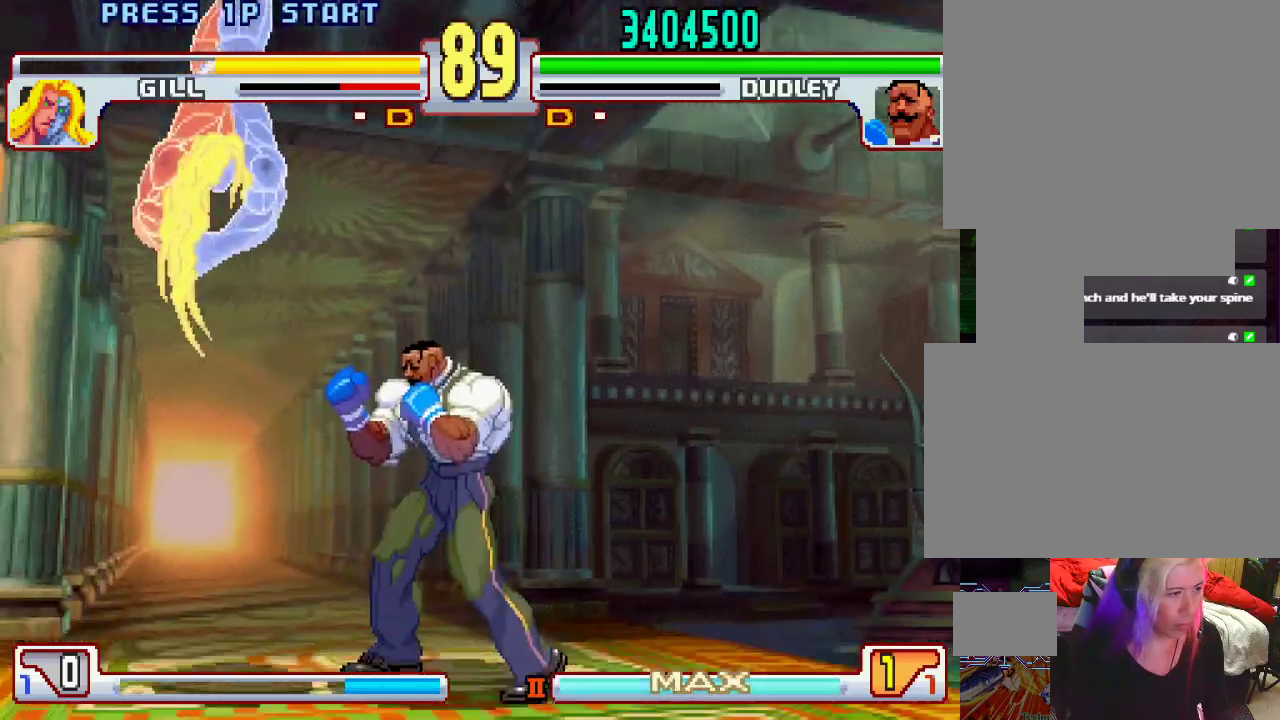
{"buttons": [], "left_stick": "down-left", "events": [[83, "L2", "down"], [117, "left_stick", "right"], [183, "L2", "up"], [233, "left_stick", "left"], [283, "CIRCLE", "down"], [350, "left_stick", "up-right"], [367, "CIRCLE", "up"], [400, "left_stick", "down-right"], [467, "left_stick", "down-left"]]}
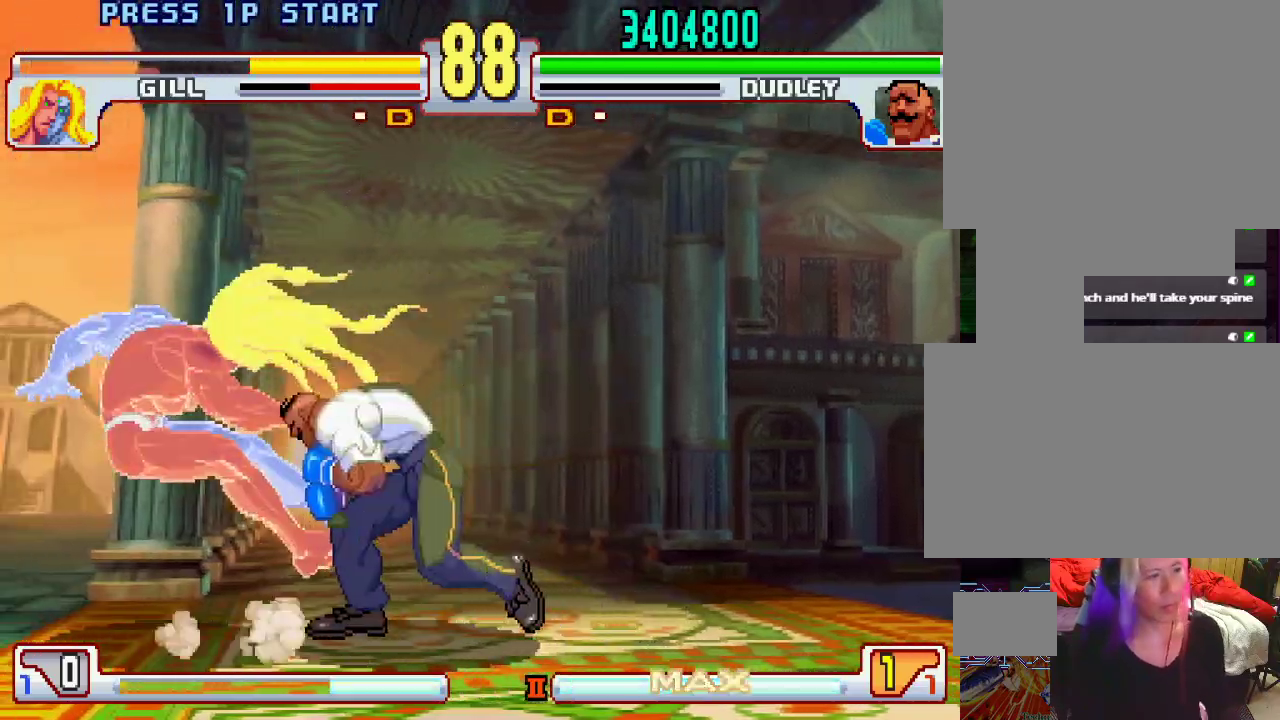
{"buttons": [], "left_stick": "center", "events": [[50, "left_stick", "up-left"], [67, "L1", "down"], [67, "SQUARE", "down"], [67, "TRIANGLE", "down"], [100, "left_stick", "center"], [117, "L1", "up"], [117, "SQUARE", "up"], [117, "TRIANGLE", "up"]]}
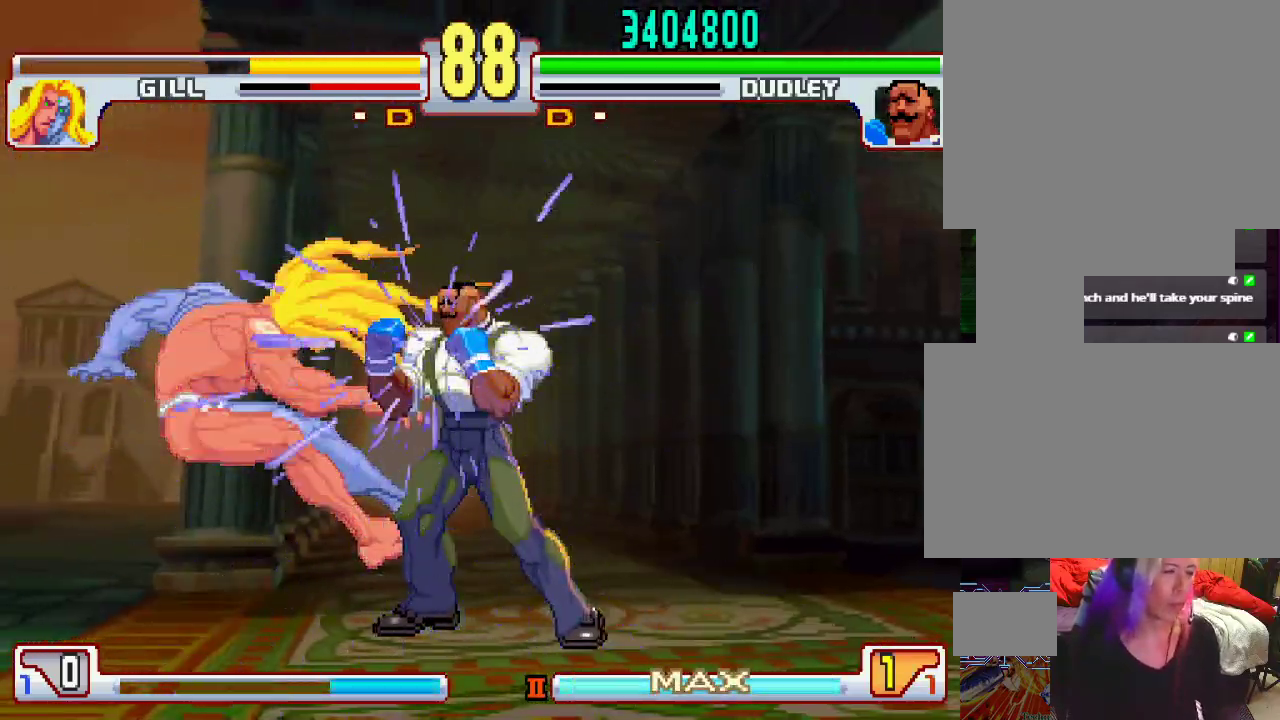
{"buttons": ["SQUARE"], "left_stick": "center", "events": [[17, "L1", "down"], [83, "L1", "up"], [300, "L1", "down"], [350, "TRIANGLE", "down"], [400, "SQUARE", "down"], [450, "L1", "up"], [467, "TRIANGLE", "up"]]}
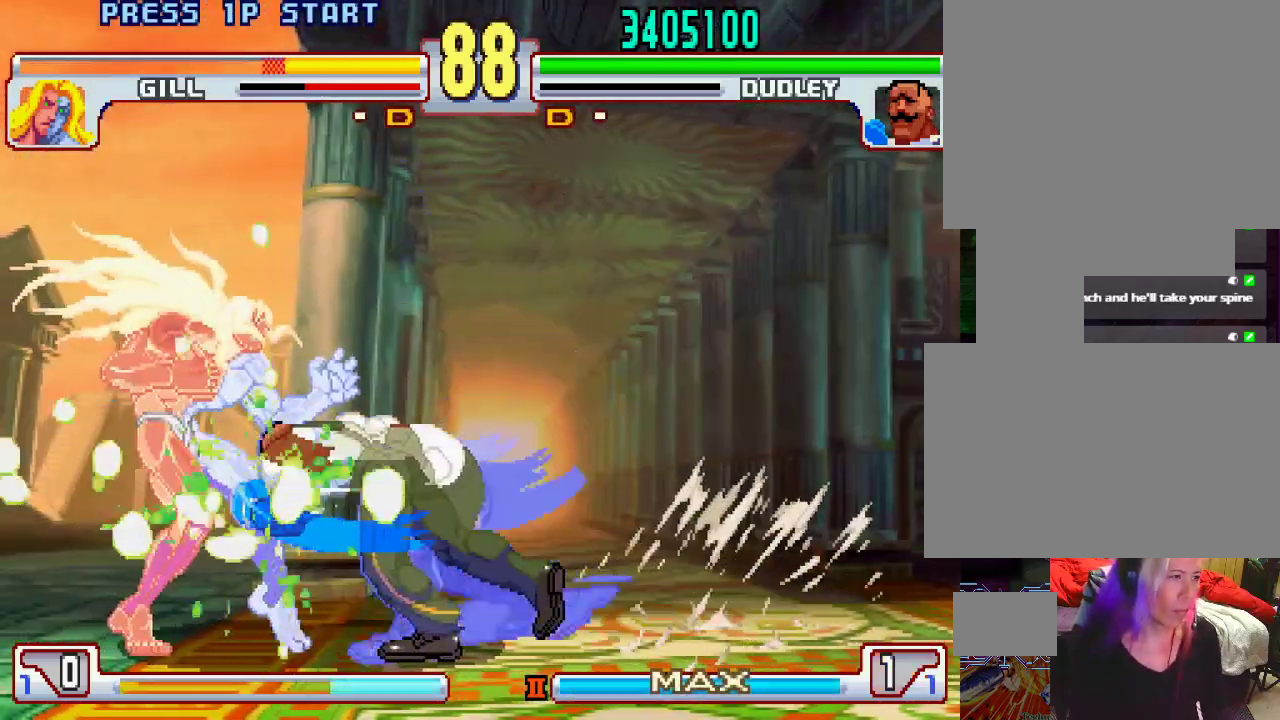
{"buttons": [], "left_stick": "center", "events": [[17, "SQUARE", "up"], [67, "L1", "down"], [117, "TRIANGLE", "down"], [167, "L1", "up"], [167, "SQUARE", "down"], [167, "TRIANGLE", "up"], [233, "SQUARE", "up"], [283, "L1", "down"], [317, "TRIANGLE", "down"], [383, "SQUARE", "down"], [417, "L1", "up"], [417, "TRIANGLE", "up"], [483, "SQUARE", "up"]]}
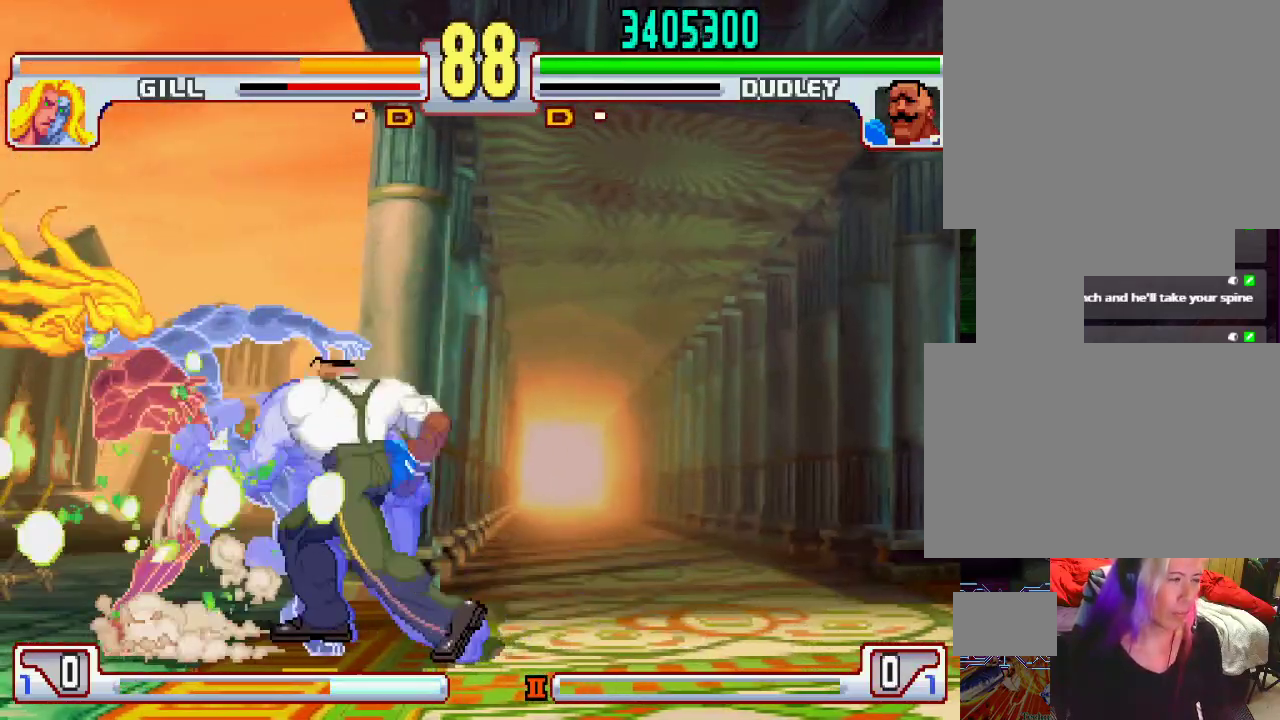
{"buttons": ["L1"], "left_stick": "center", "events": [[33, "L1", "down"], [50, "TRIANGLE", "down"], [100, "SQUARE", "down"], [150, "L1", "up"], [150, "TRIANGLE", "up"], [200, "SQUARE", "up"], [250, "L1", "down"], [300, "TRIANGLE", "down"], [333, "SQUARE", "down"], [367, "L1", "up"], [383, "TRIANGLE", "up"], [433, "SQUARE", "up"], [483, "L1", "down"]]}
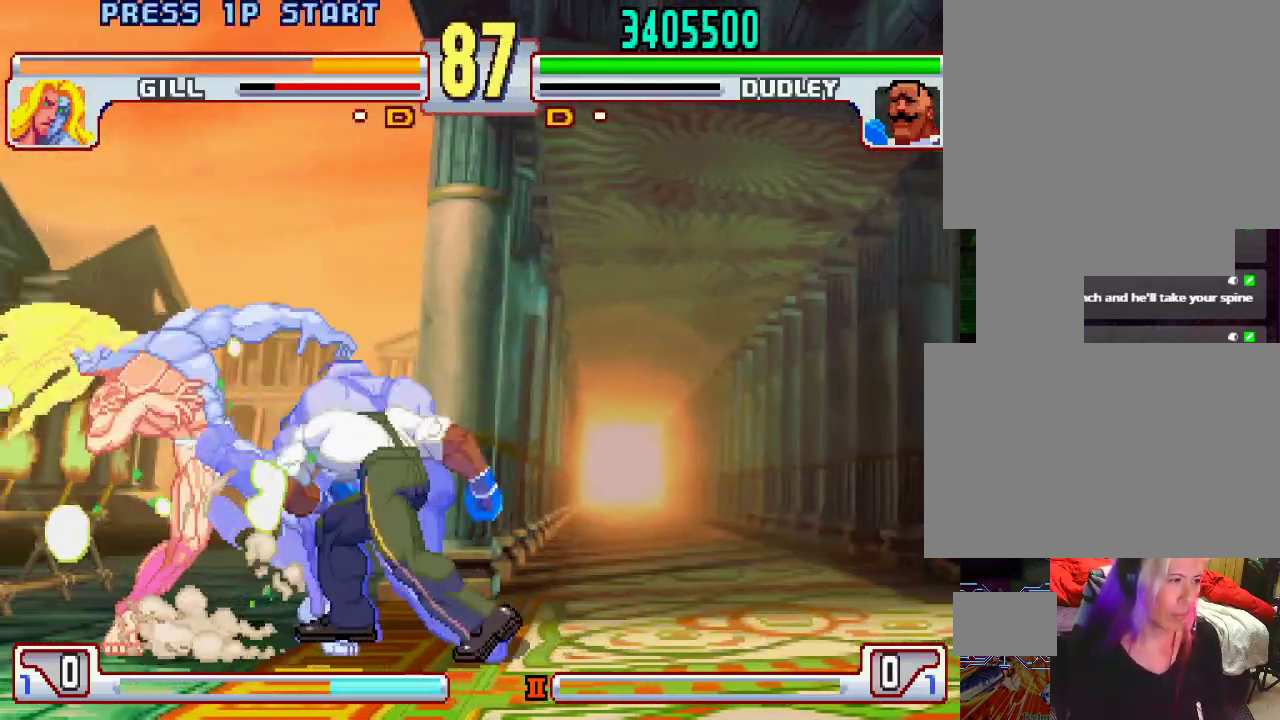
{"buttons": ["TRIANGLE", "L1"], "left_stick": "center", "events": [[17, "TRIANGLE", "down"], [67, "SQUARE", "down"], [83, "L1", "up"], [100, "TRIANGLE", "up"], [183, "SQUARE", "up"], [200, "L1", "down"], [250, "TRIANGLE", "down"], [317, "SQUARE", "down"], [333, "L1", "up"], [333, "TRIANGLE", "up"], [417, "SQUARE", "up"], [433, "L1", "down"], [467, "TRIANGLE", "down"]]}
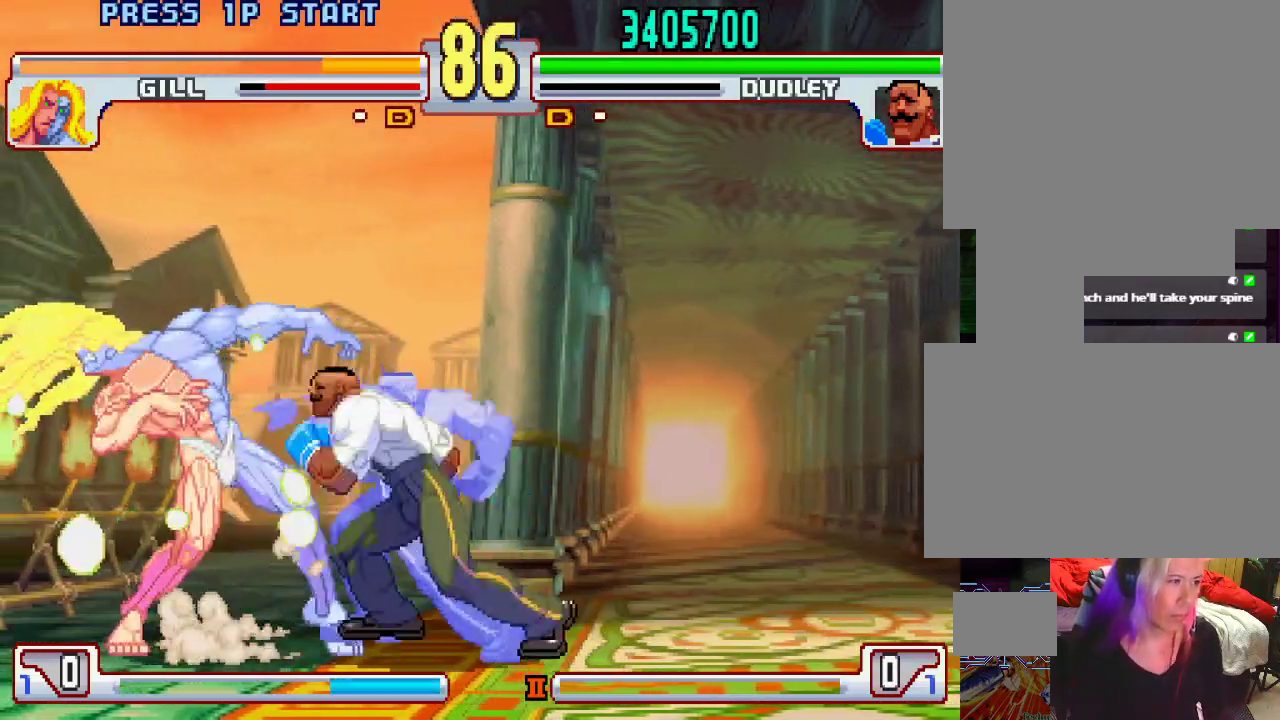
{"buttons": [], "left_stick": "right", "events": [[17, "SQUARE", "down"], [33, "TRIANGLE", "up"], [50, "L1", "up"], [117, "SQUARE", "up"], [183, "L1", "down"], [217, "TRIANGLE", "down"], [250, "SQUARE", "down"], [283, "L1", "up"], [283, "TRIANGLE", "up"], [333, "SQUARE", "up"], [383, "L1", "down"], [383, "TRIANGLE", "down"], [450, "SQUARE", "down"], [467, "TRIANGLE", "up"], [483, "L1", "up"], [483, "left_stick", "right"], [500, "SQUARE", "up"]]}
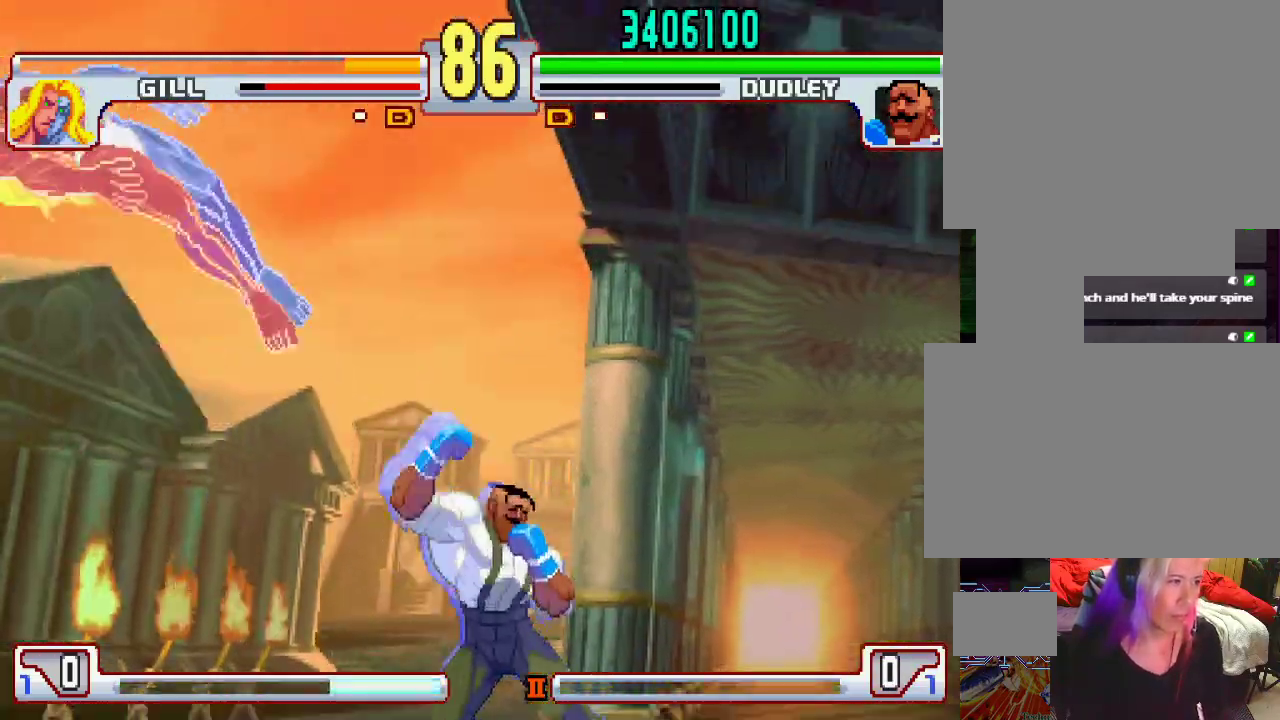
{"buttons": [], "left_stick": "center", "events": [[83, "left_stick", "down"], [133, "left_stick", "left"], [183, "SQUARE", "down"], [200, "left_stick", "center"], [250, "SQUARE", "up"]]}
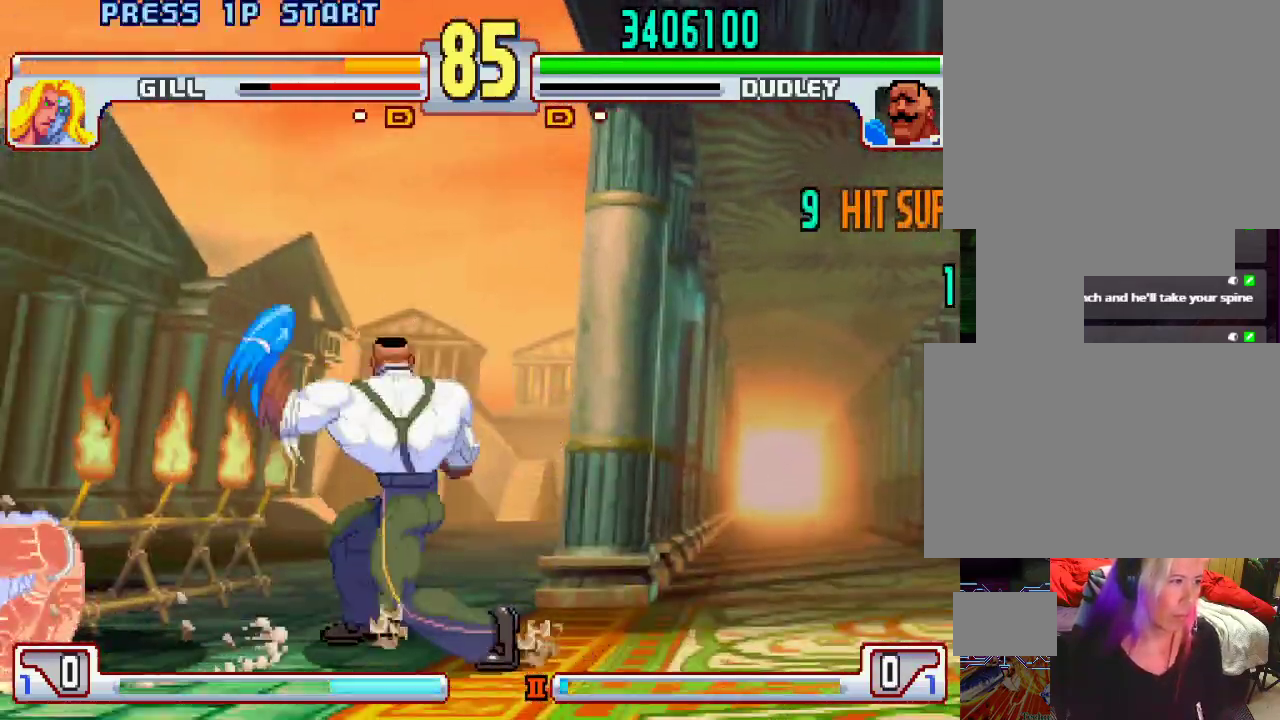
{"buttons": [], "left_stick": "center", "events": [[283, "L1", "down"], [283, "L2", "down"], [317, "L1", "up"], [317, "L2", "up"], [400, "L1", "down"], [400, "L2", "down"], [433, "L1", "up"], [433, "L2", "up"]]}
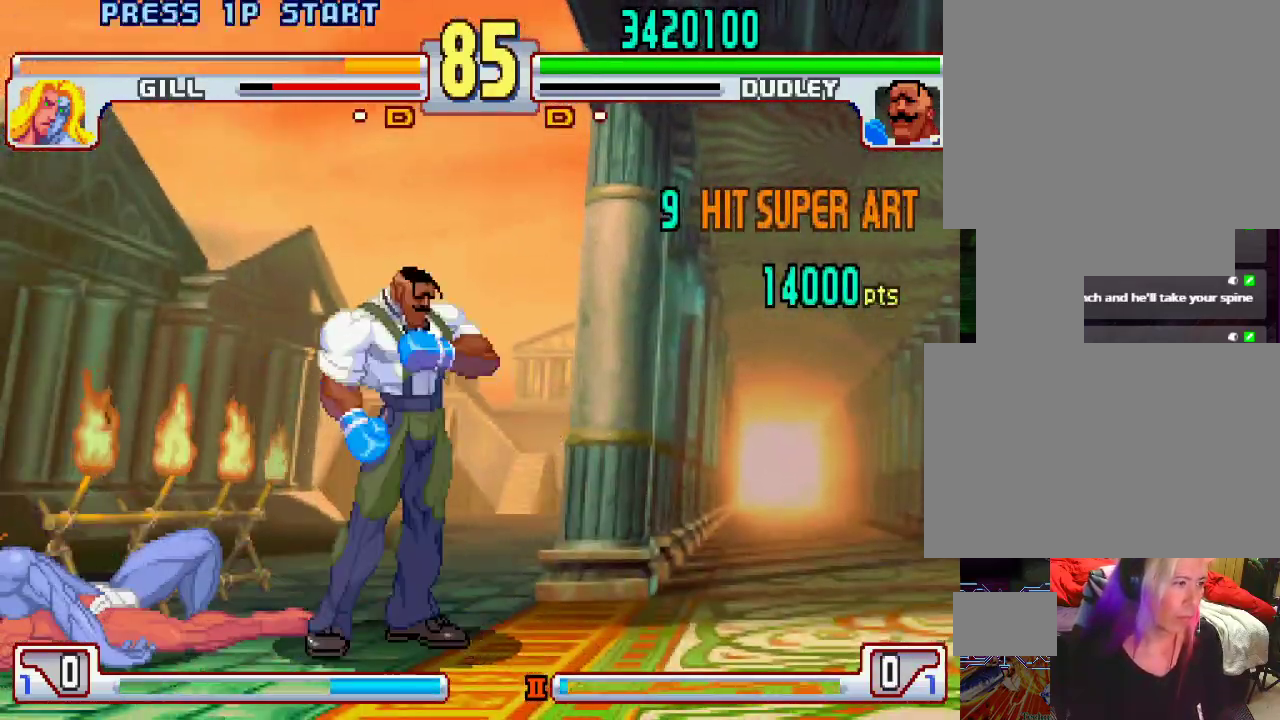
{"buttons": [], "left_stick": "center", "events": []}
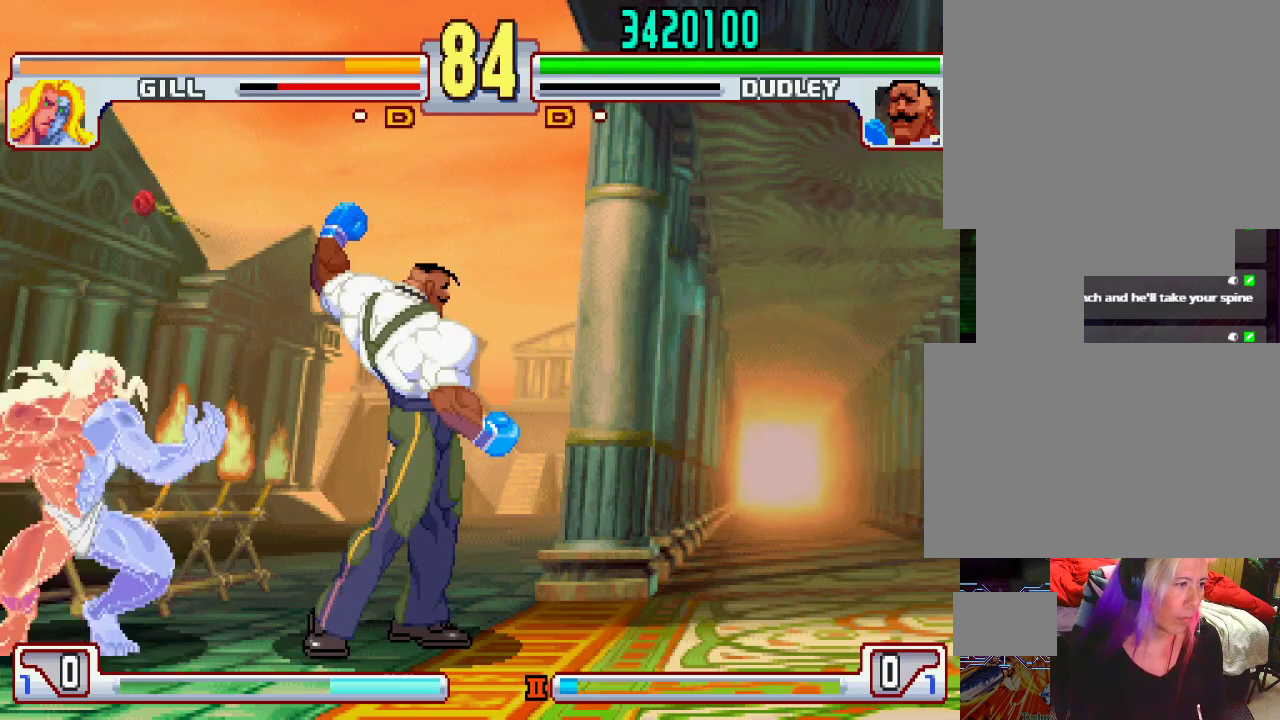
{"buttons": ["CIRCLE"], "left_stick": "left", "events": [[100, "left_stick", "left"], [400, "L2", "down"], [500, "CIRCLE", "down"], [500, "L2", "up"]]}
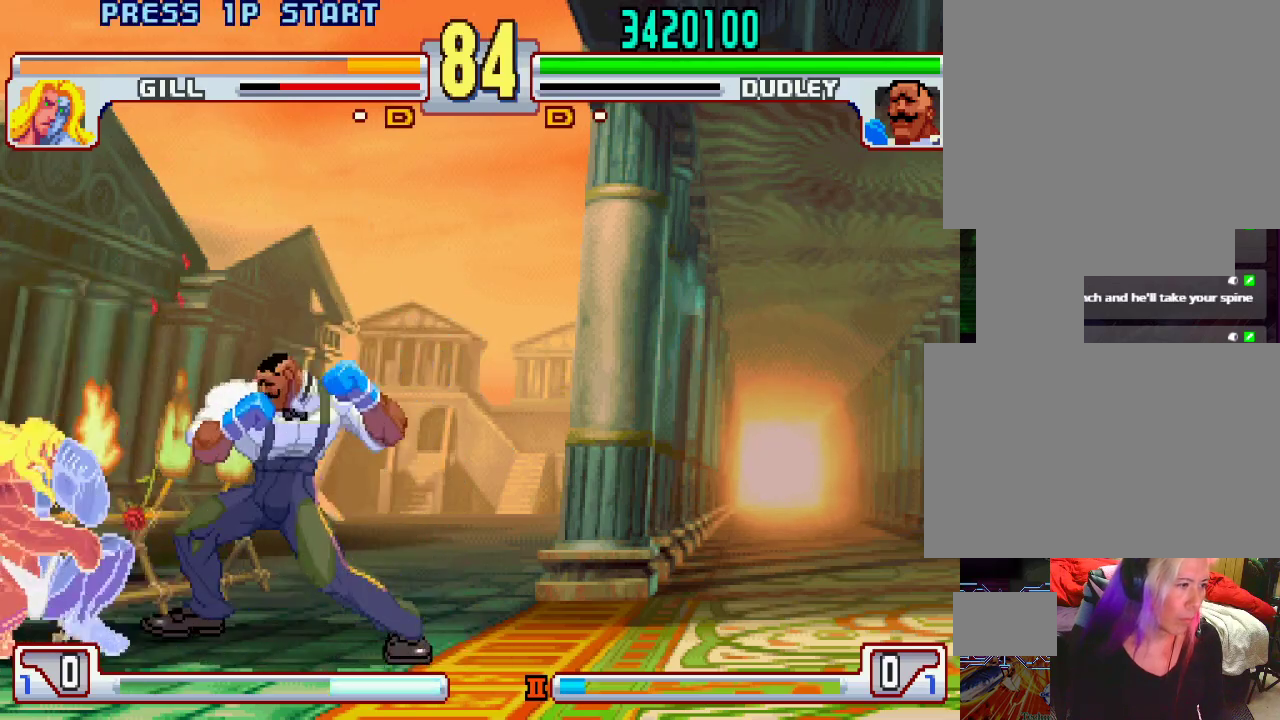
{"buttons": ["CIRCLE"], "left_stick": "center", "events": [[67, "CIRCLE", "up"], [83, "left_stick", "center"], [100, "CIRCLE", "down"], [133, "CIRCLE", "up"], [200, "CIRCLE", "down"], [267, "CIRCLE", "up"], [317, "CIRCLE", "down"], [383, "CIRCLE", "up"], [450, "CIRCLE", "down"]]}
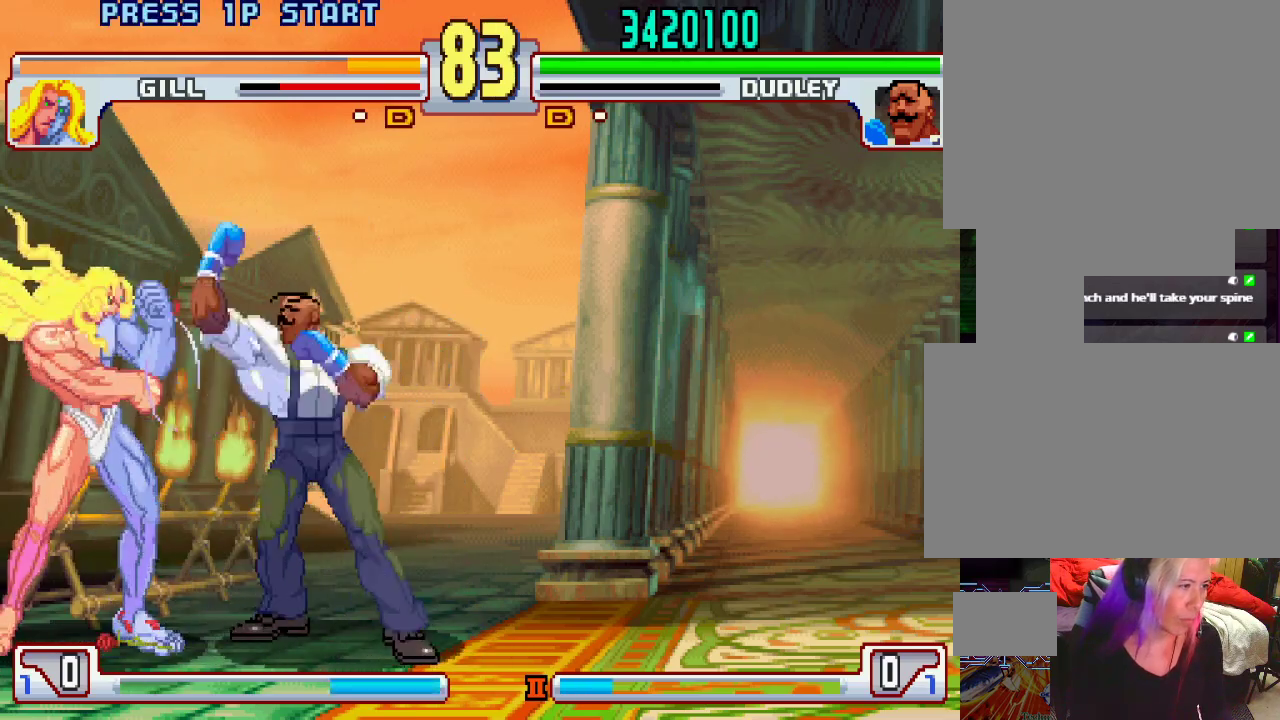
{"buttons": [], "left_stick": "right", "events": [[17, "CIRCLE", "up"], [100, "CIRCLE", "down"], [150, "CIRCLE", "up"], [167, "left_stick", "right"], [217, "left_stick", "center"], [283, "left_stick", "right"]]}
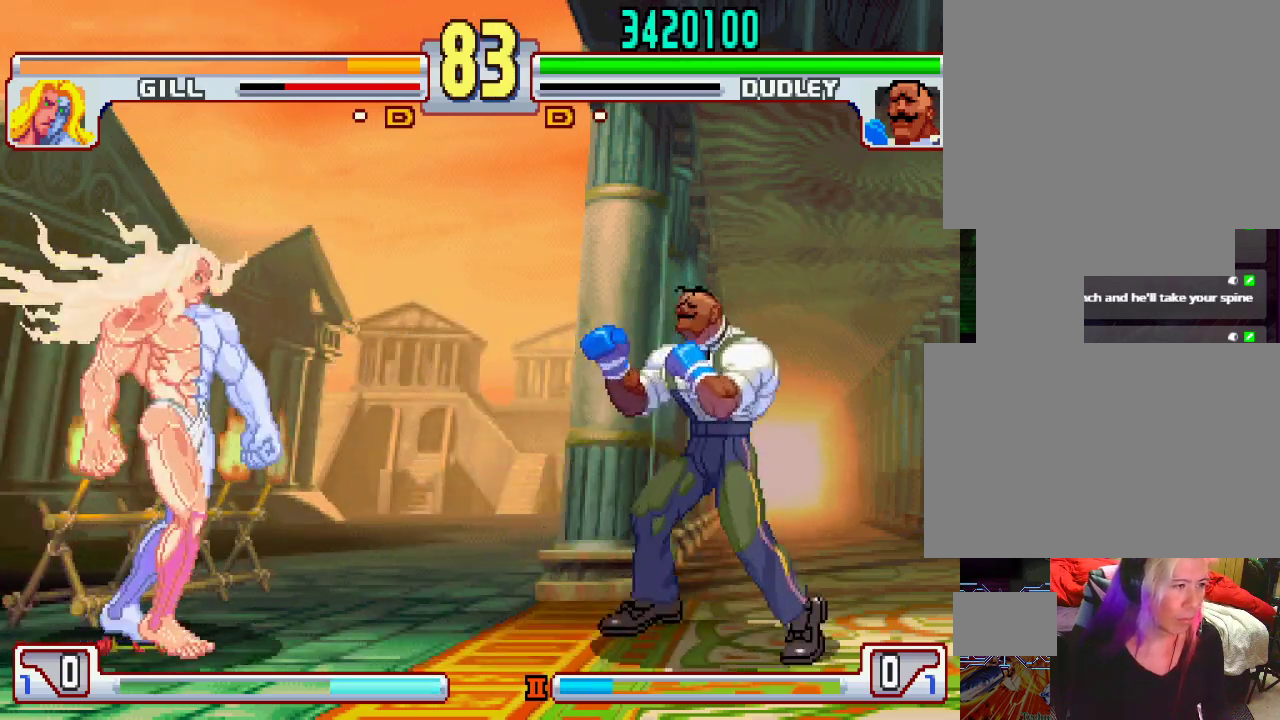
{"buttons": [], "left_stick": "right", "events": [[83, "left_stick", "center"], [133, "left_stick", "left"], [250, "left_stick", "center"], [300, "left_stick", "right"]]}
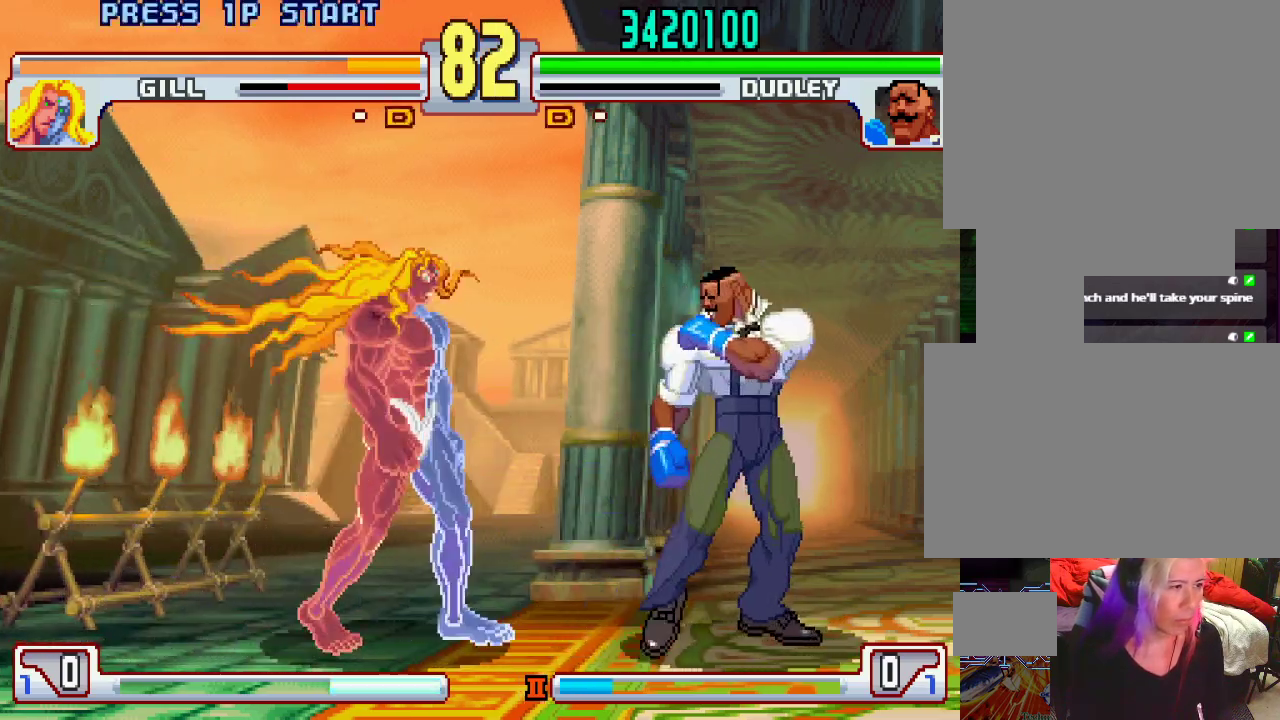
{"buttons": [], "left_stick": "right", "events": [[33, "TRIANGLE", "down"], [150, "TRIANGLE", "up"]]}
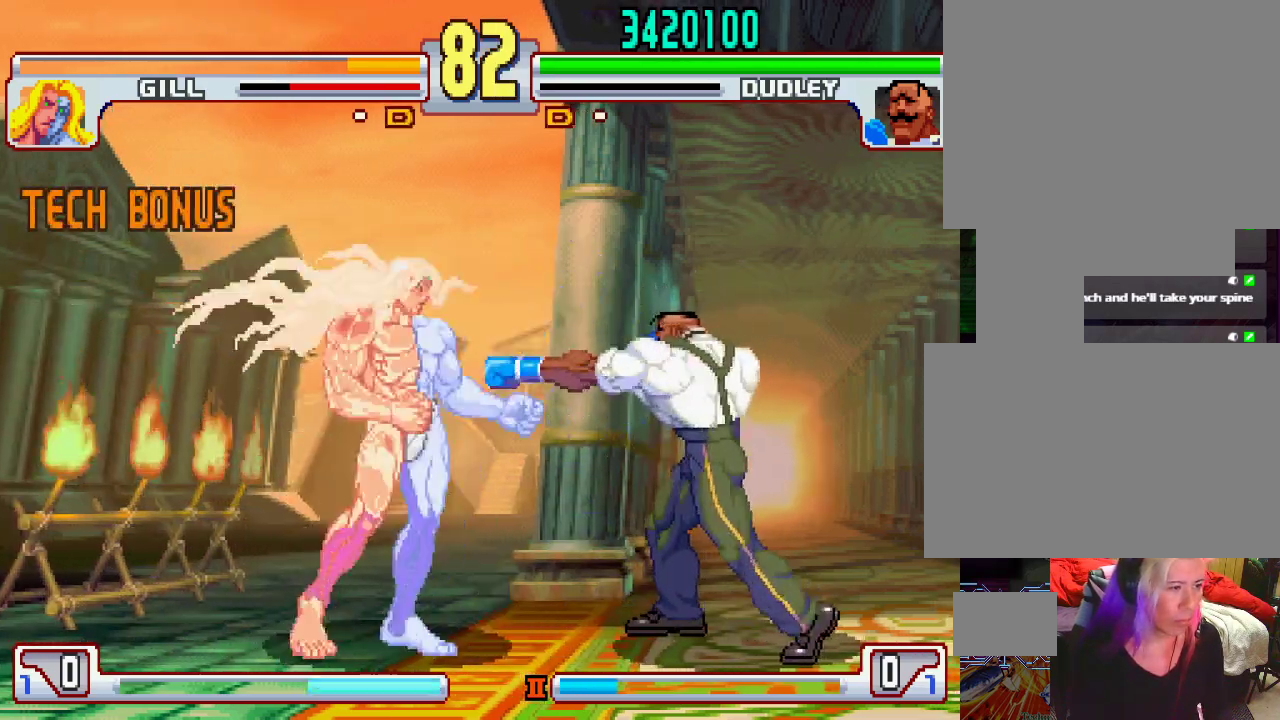
{"buttons": [], "left_stick": "right", "events": []}
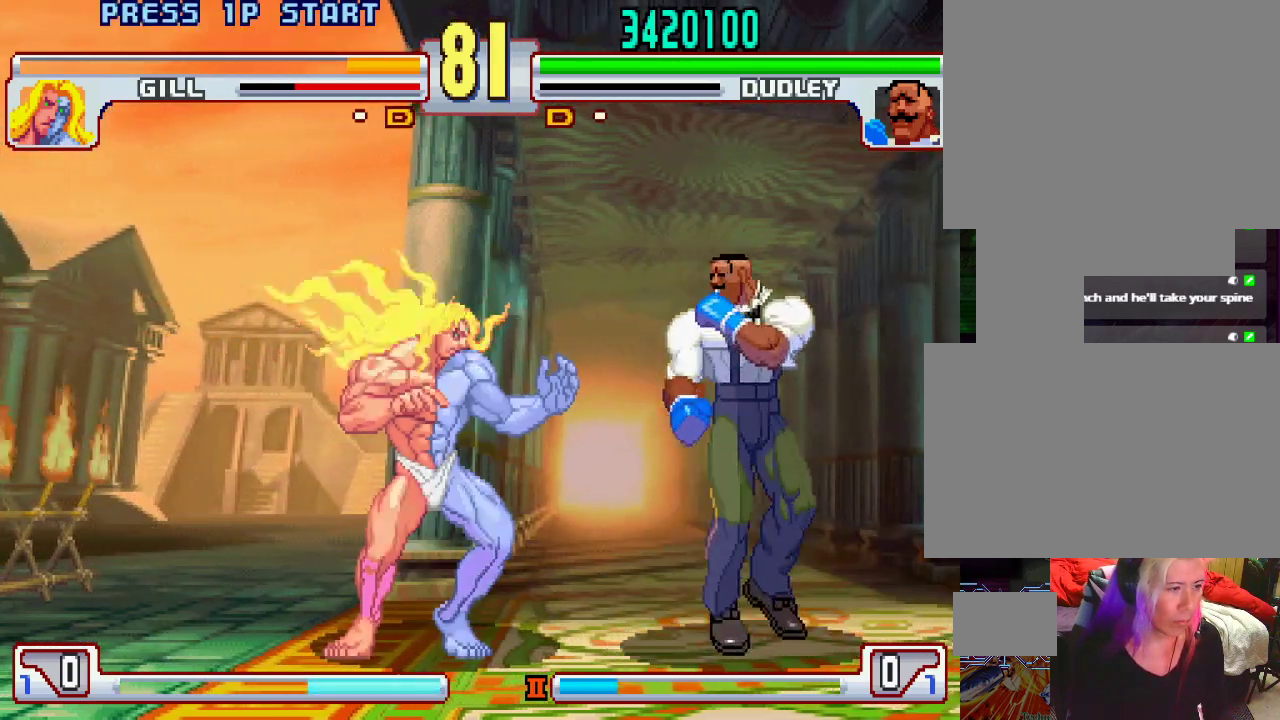
{"buttons": [], "left_stick": "right", "events": [[83, "TRIANGLE", "down"], [167, "TRIANGLE", "up"]]}
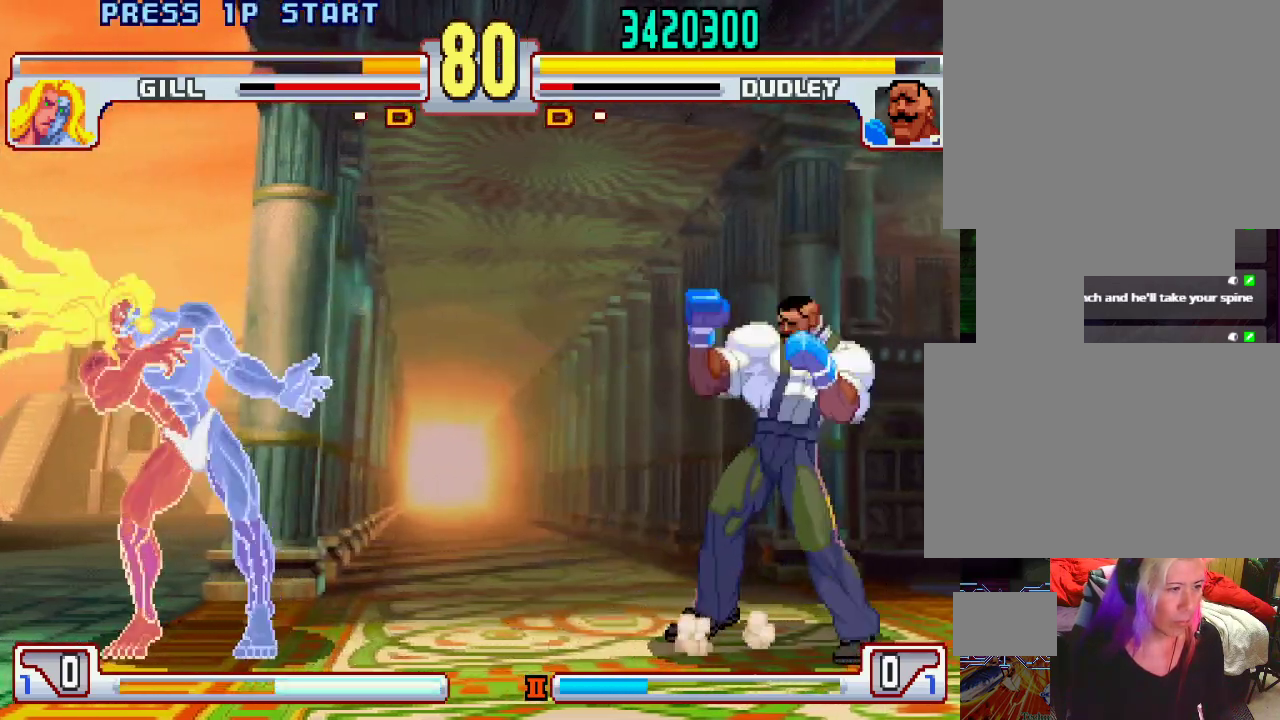
{"buttons": [], "left_stick": "center", "events": [[150, "left_stick", "center"], [200, "left_stick", "left"], [467, "left_stick", "center"]]}
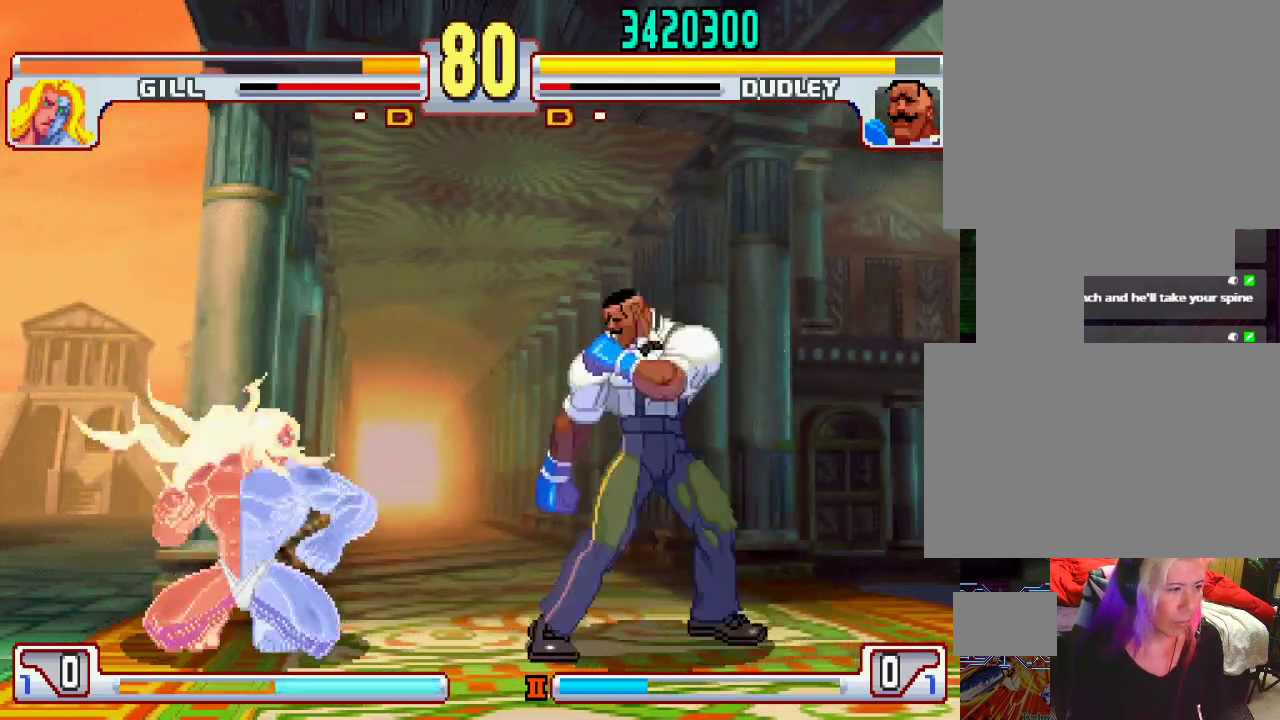
{"buttons": [], "left_stick": "center", "events": [[17, "left_stick", "right"], [367, "left_stick", "left"], [483, "left_stick", "center"]]}
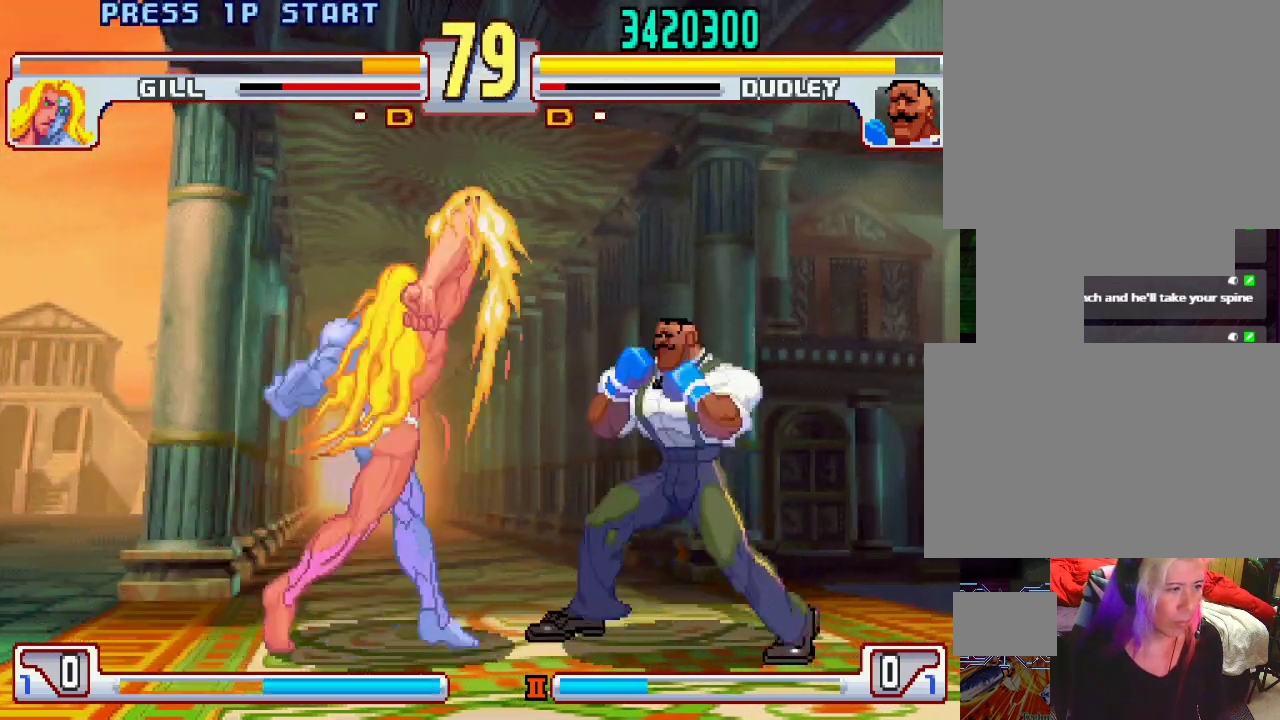
{"buttons": [], "left_stick": "center", "events": [[17, "L1", "down"], [117, "L1", "up"]]}
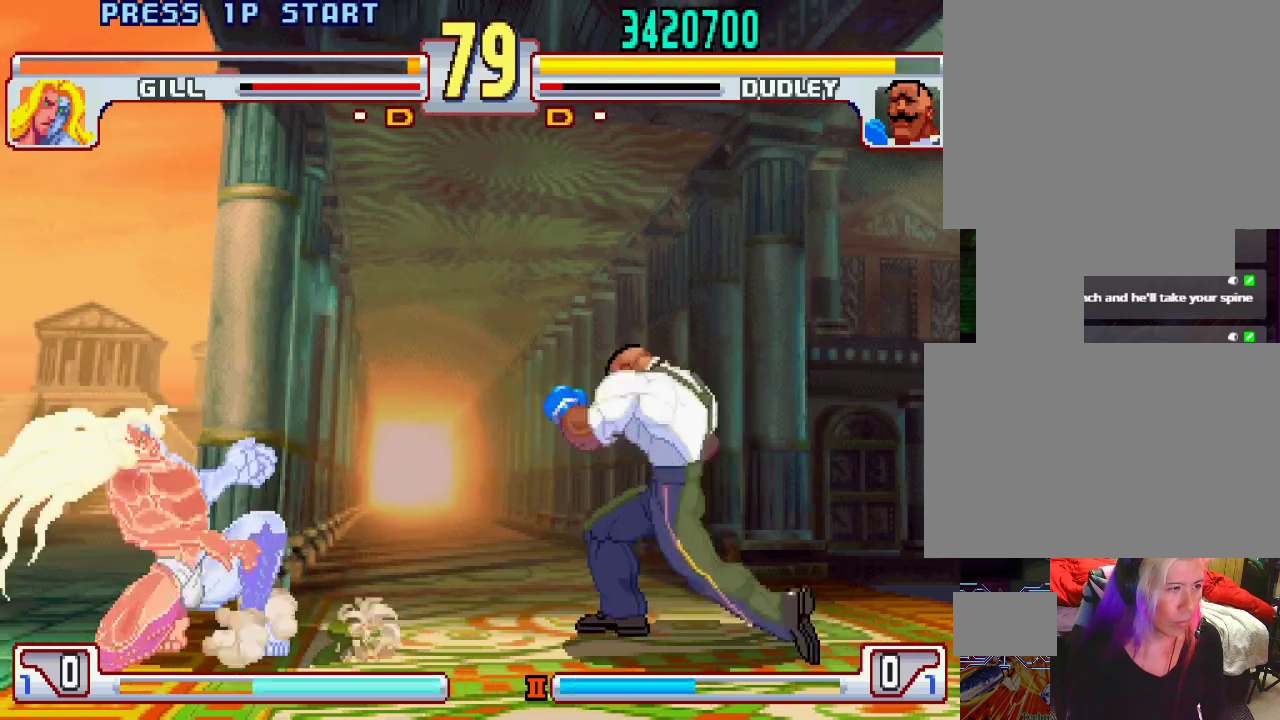
{"buttons": [], "left_stick": "center", "events": [[100, "left_stick", "up-left"], [217, "left_stick", "center"]]}
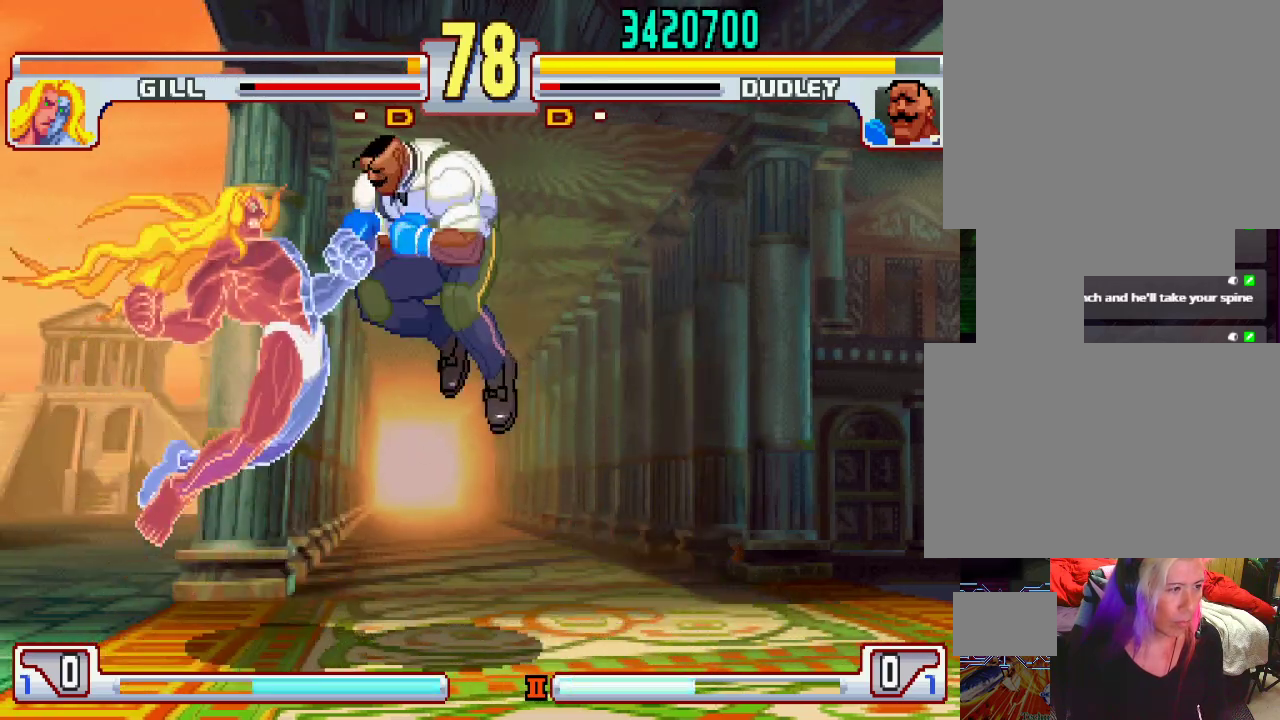
{"buttons": ["TRIANGLE"], "left_stick": "center", "events": [[33, "left_stick", "left"], [117, "left_stick", "center"], [433, "TRIANGLE", "down"]]}
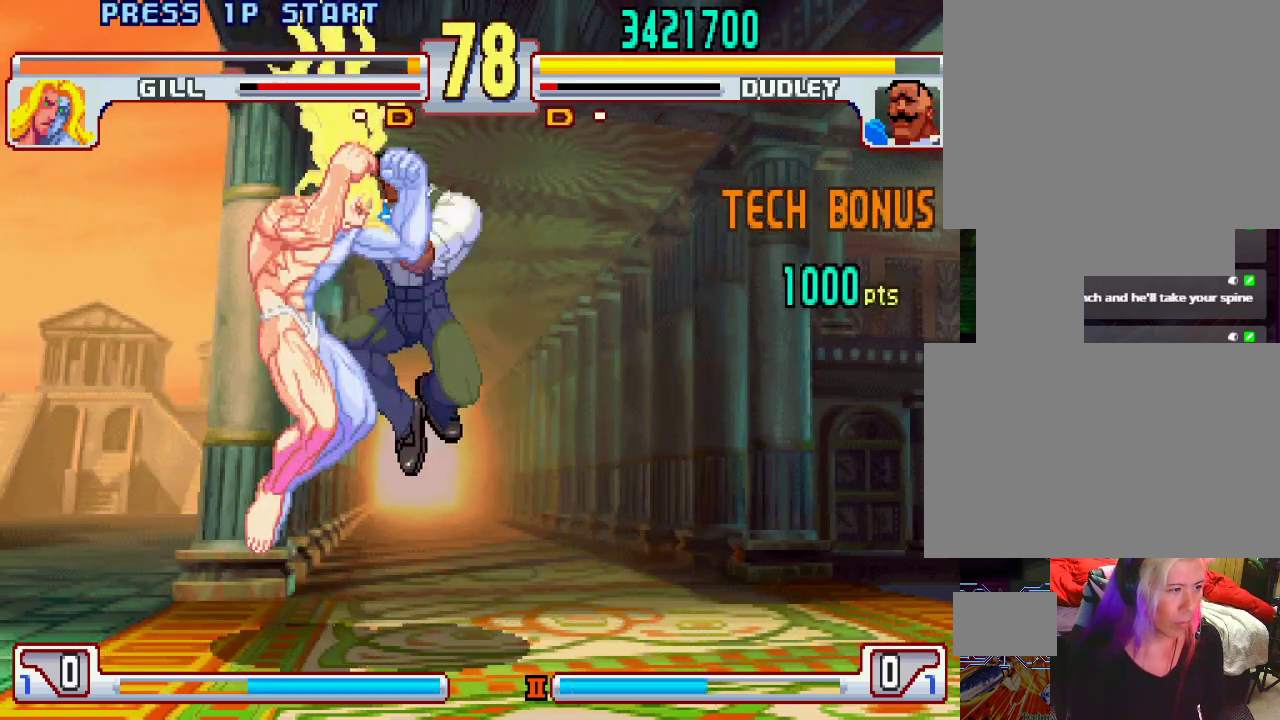
{"buttons": [], "left_stick": "left", "events": [[250, "TRIANGLE", "up"], [367, "left_stick", "left"]]}
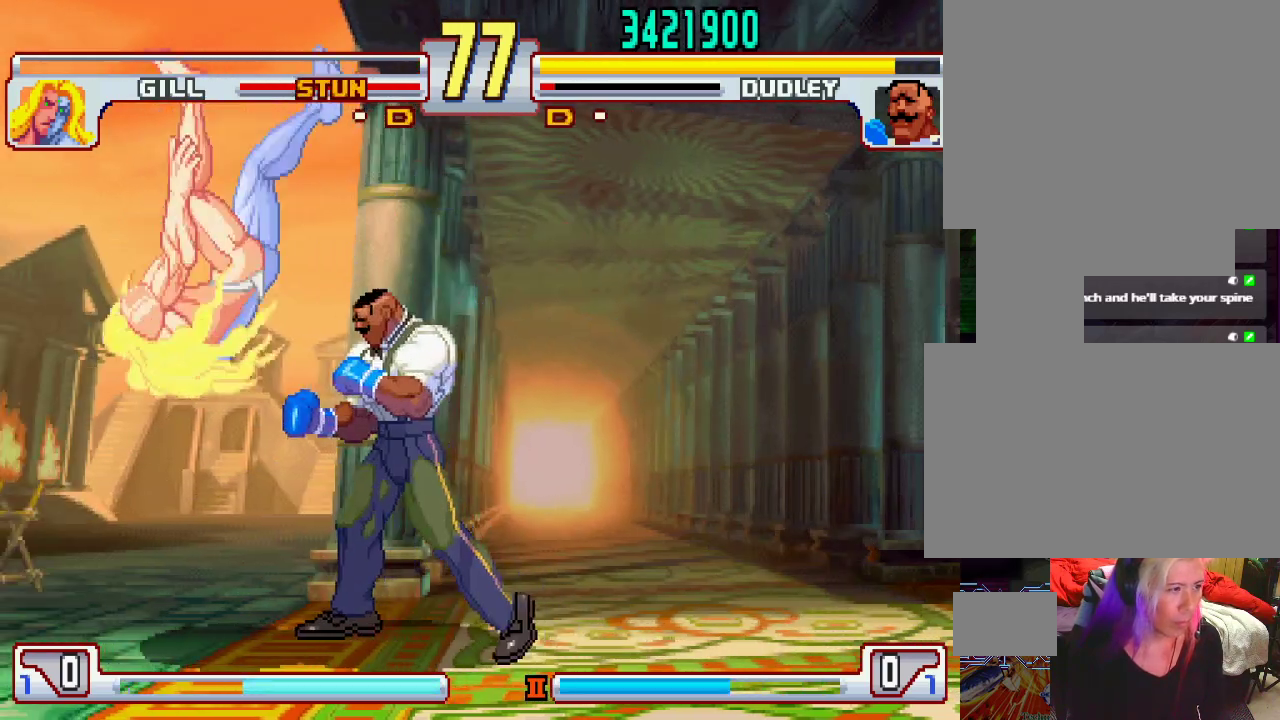
{"buttons": [], "left_stick": "center", "events": [[150, "left_stick", "center"], [233, "left_stick", "left"], [433, "left_stick", "center"]]}
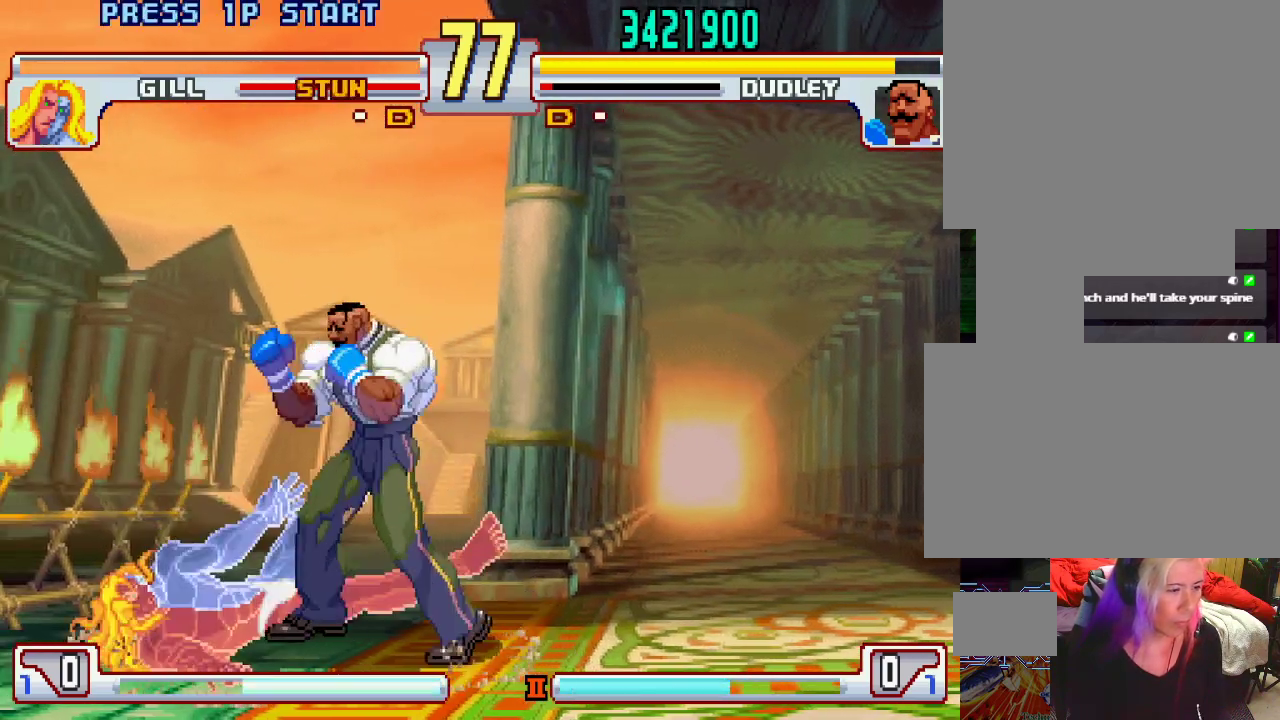
{"buttons": [], "left_stick": "center", "events": [[300, "left_stick", "left"], [450, "left_stick", "center"]]}
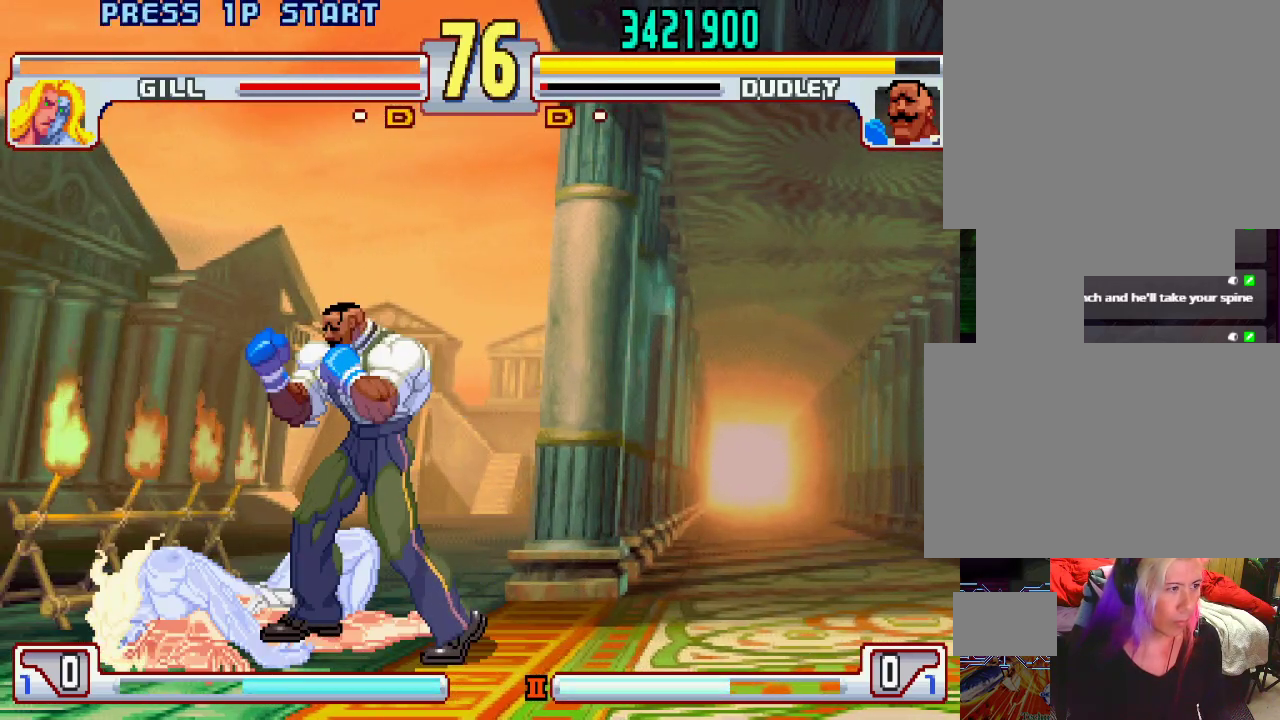
{"buttons": [], "left_stick": "down-left", "events": [[333, "left_stick", "left"], [433, "left_stick", "down"], [483, "left_stick", "down-left"]]}
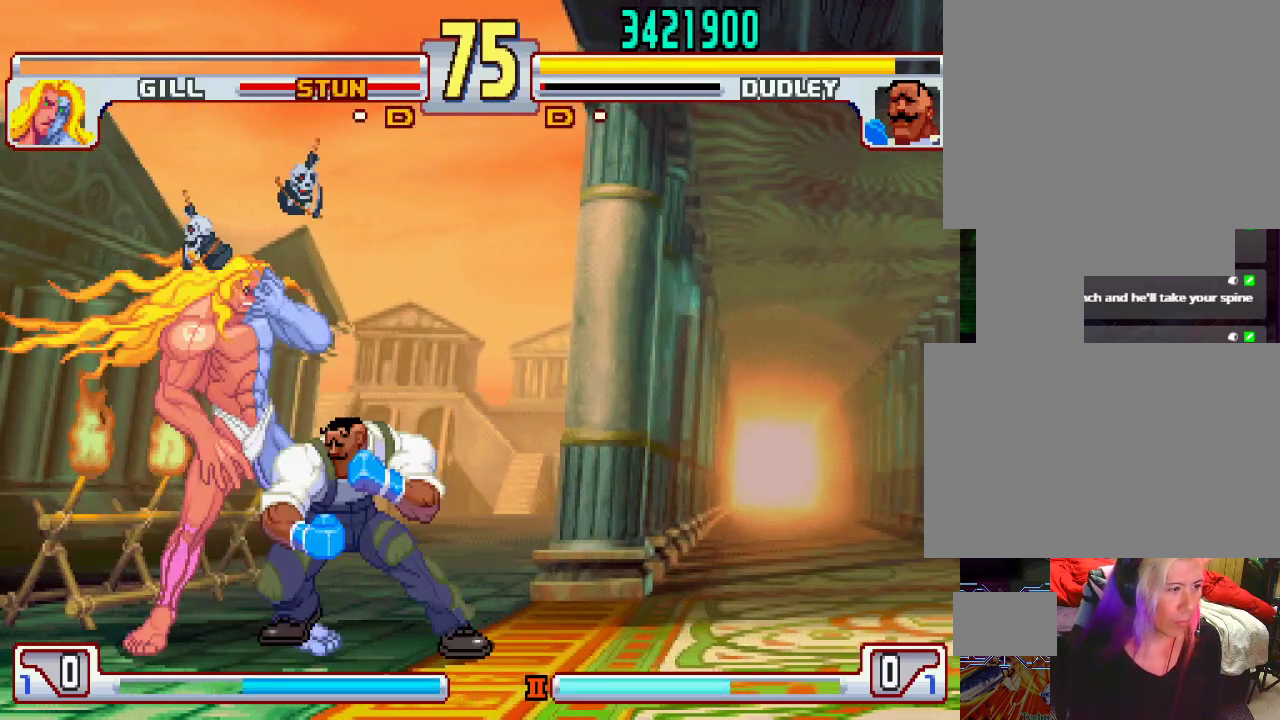
{"buttons": [], "left_stick": "center", "events": [[50, "L1", "down"], [50, "SQUARE", "down"], [50, "TRIANGLE", "down"], [83, "L1", "up"], [83, "SQUARE", "up"], [83, "TRIANGLE", "up"], [100, "left_stick", "center"]]}
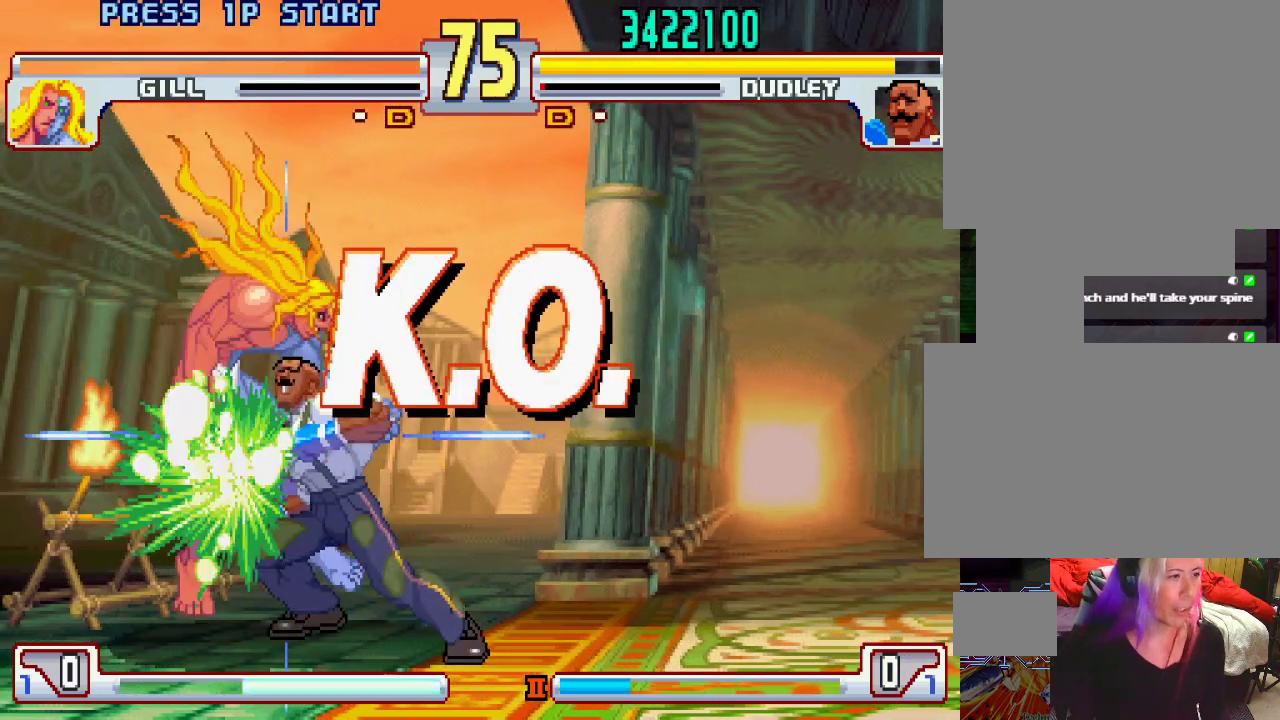
{"buttons": [], "left_stick": "center", "events": []}
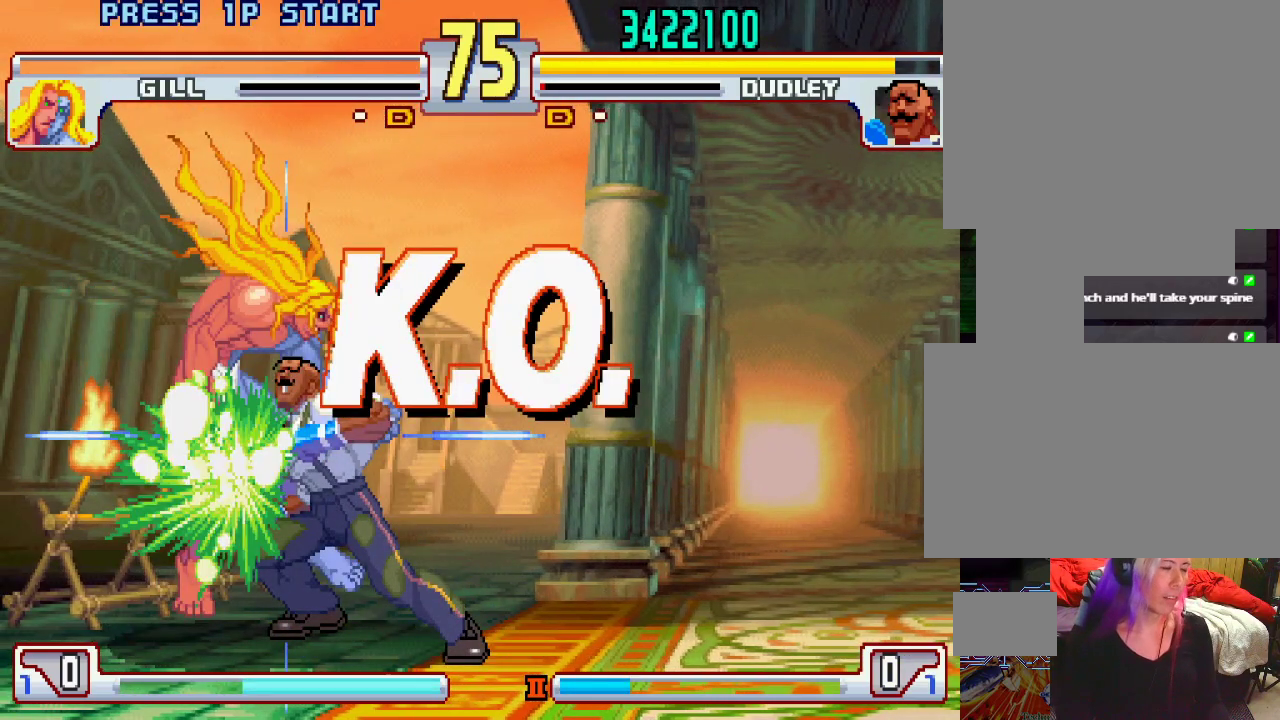
{"buttons": [], "left_stick": "center", "events": []}
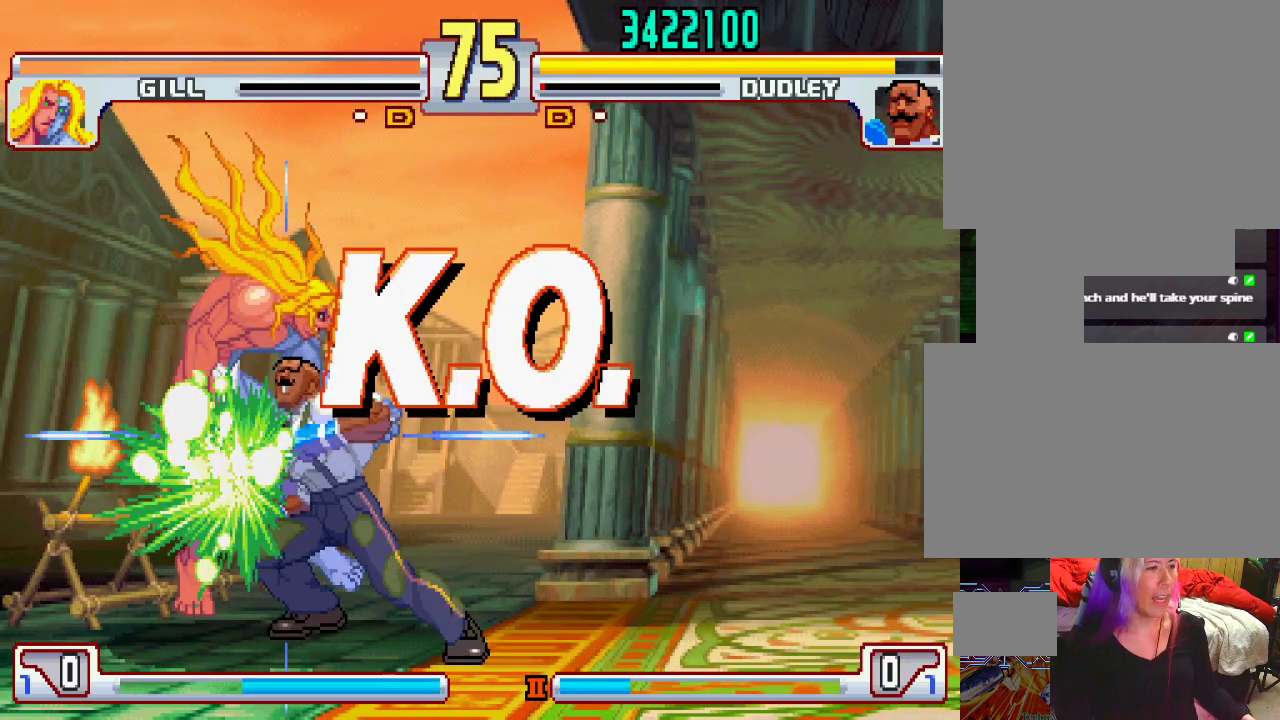
{"buttons": [], "left_stick": "center", "events": []}